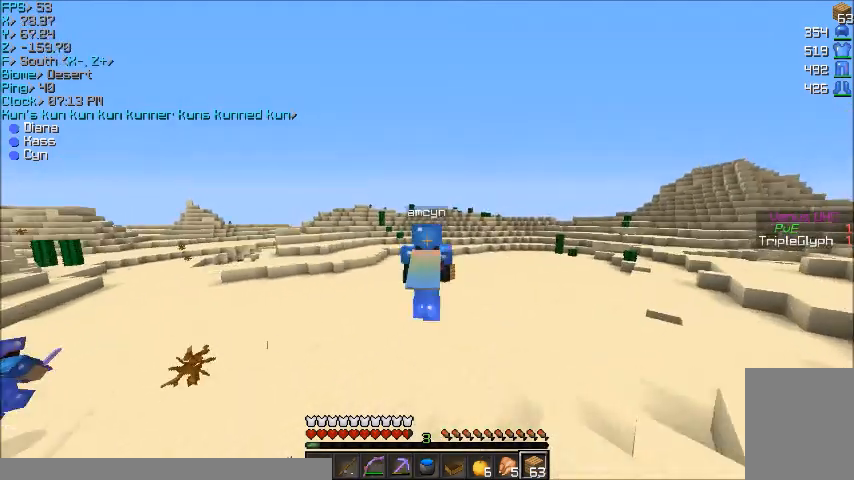
Gameplay with keyboard and mouse; each line is a JSON object with the keys and mouse buttons held at the frame after it. "events" lists presses ("down") and releases ("up") of "a", "d", "s", "w", "mouse_left" and "mouse_right" between this image and that frame as [ms after this image, input, new state], when the widget could be followed in between. "mouse_left", "mouse_right" = the "left", "right" buttons of the "mouse" list. No other keys are recorded. Fast repeated clicks can show as one long hold. Mouse movement is not recorded.
{"keys": ["w"], "mouse": [], "events": []}
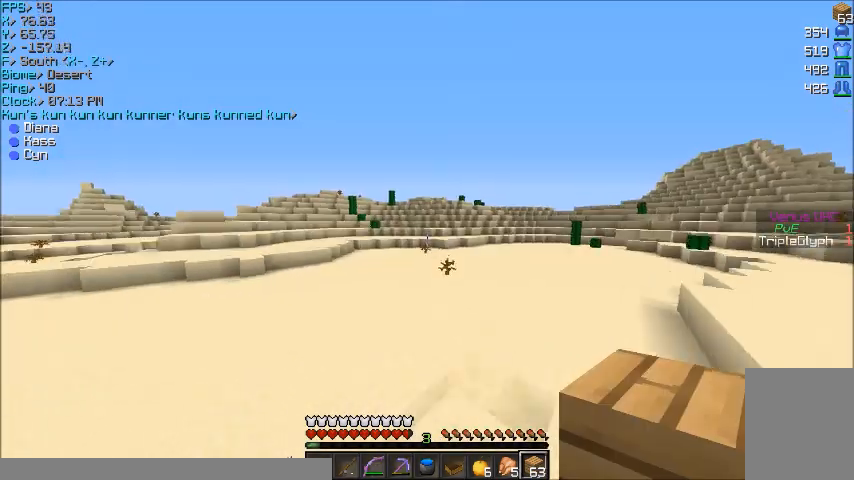
{"keys": ["w"], "mouse": [], "events": []}
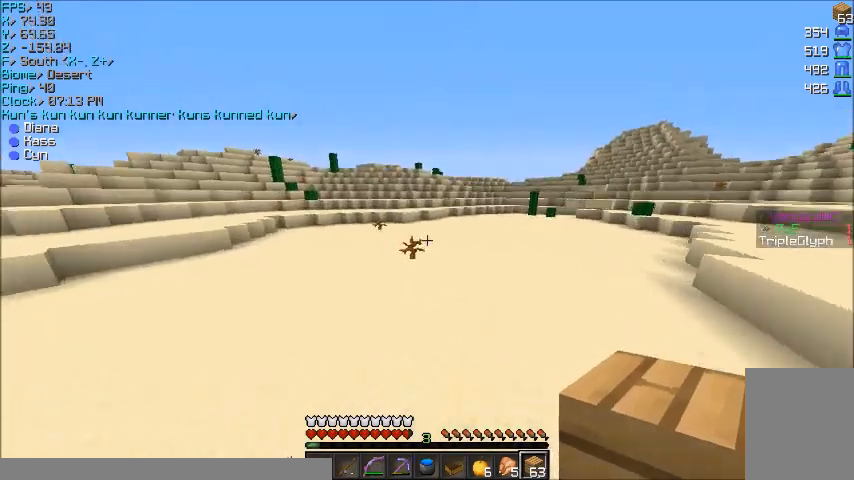
{"keys": ["w"], "mouse": ["left"], "events": [[434, "mouse_left", "down"]]}
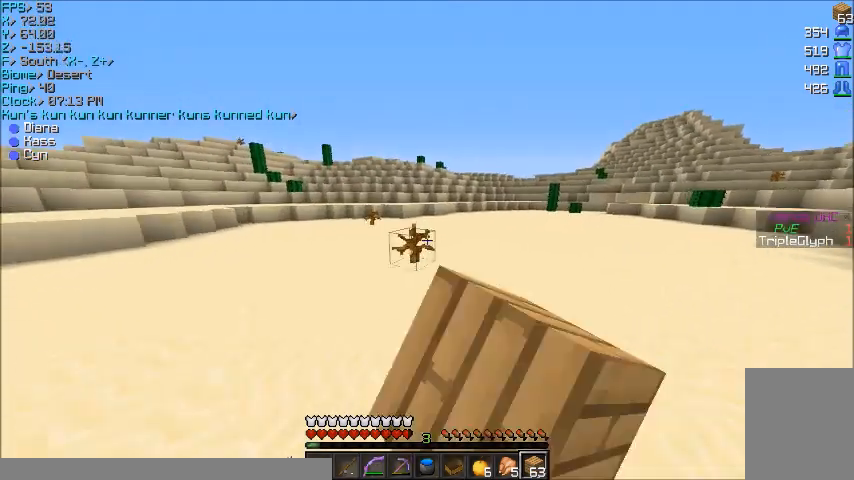
{"keys": ["a", "w"], "mouse": [], "events": [[33, "a", "down"], [33, "mouse_left", "up"], [133, "mouse_left", "down"], [333, "mouse_left", "up"]]}
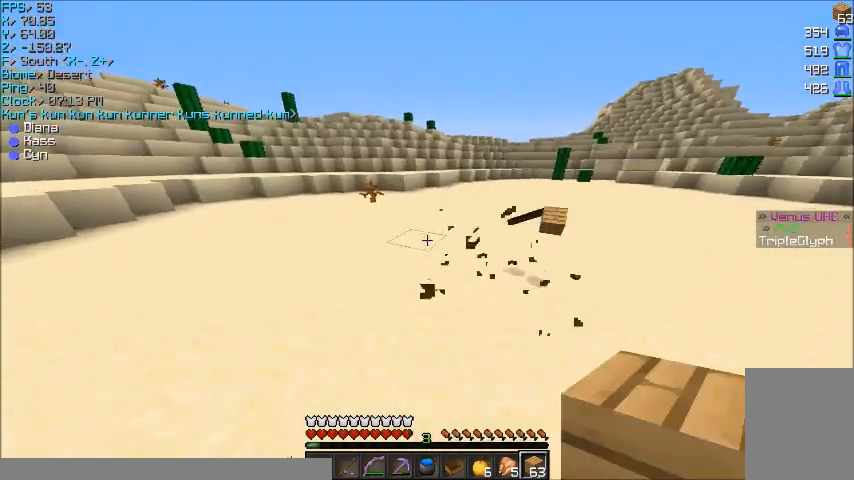
{"keys": ["a", "w"], "mouse": [], "events": []}
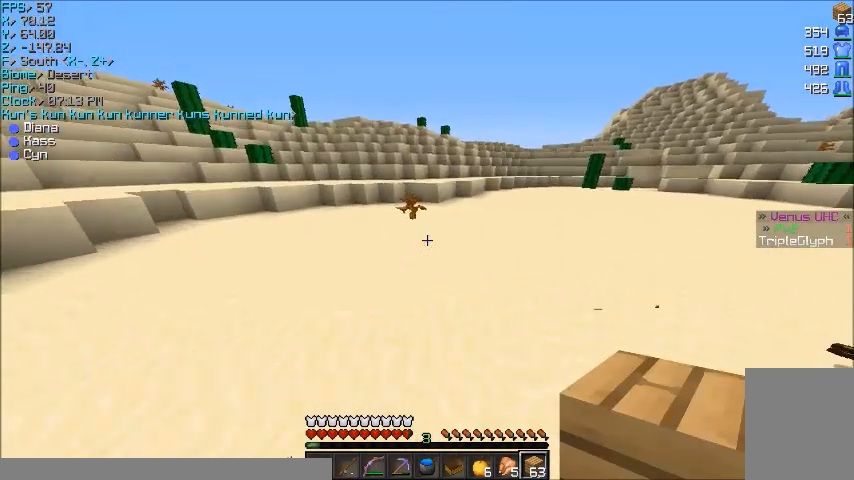
{"keys": ["w"], "mouse": ["left"], "events": [[234, "a", "up"], [501, "mouse_left", "down"]]}
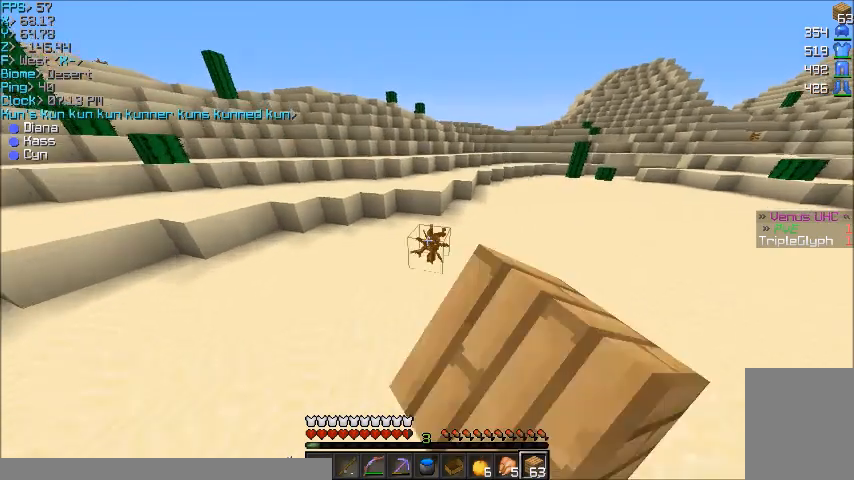
{"keys": ["w"], "mouse": [], "events": [[67, "mouse_left", "up"], [100, "mouse_left", "down"], [234, "mouse_left", "up"]]}
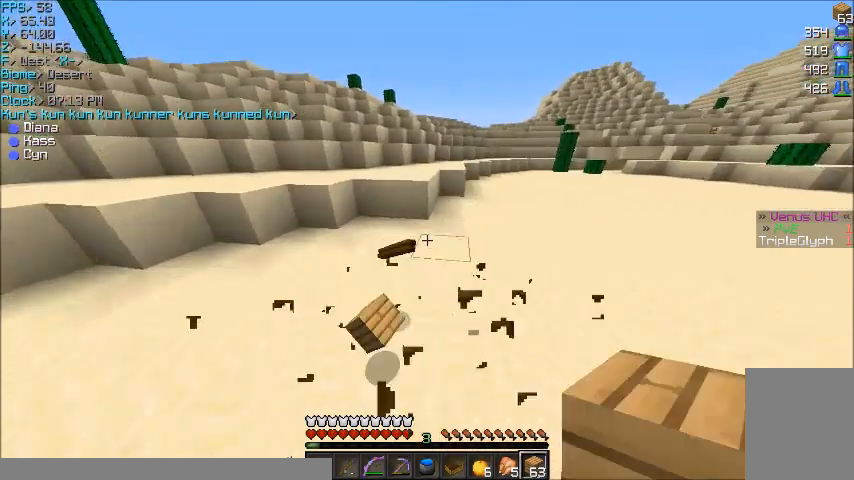
{"keys": ["w"], "mouse": [], "events": []}
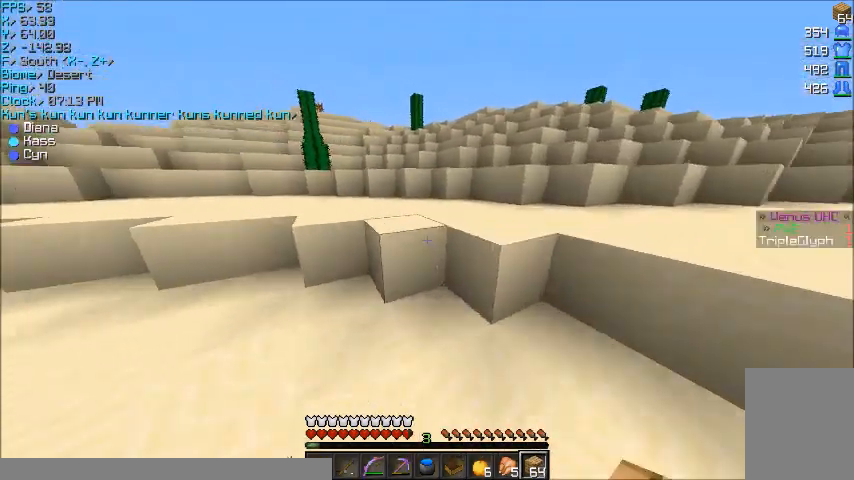
{"keys": ["w"], "mouse": [], "events": []}
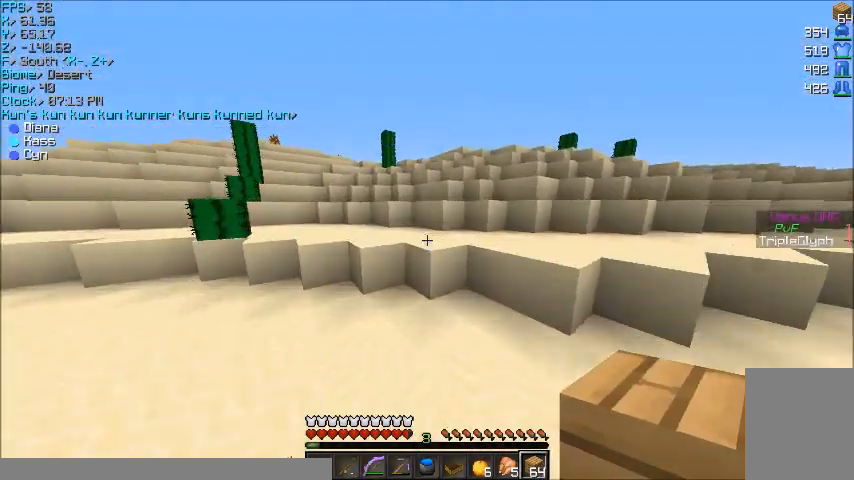
{"keys": ["w"], "mouse": [], "events": []}
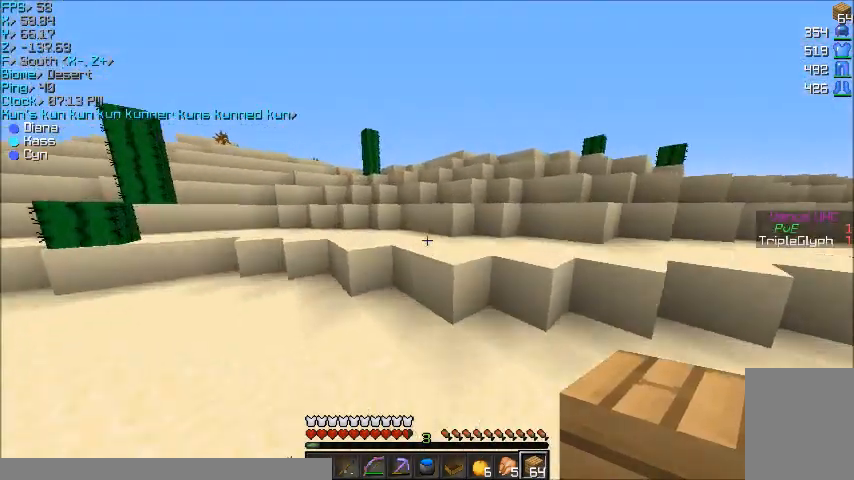
{"keys": ["w"], "mouse": [], "events": []}
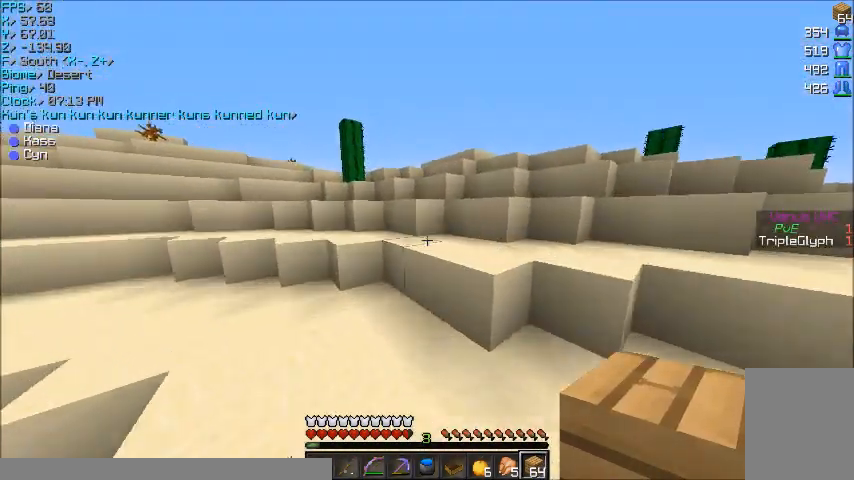
{"keys": ["a", "w"], "mouse": [], "events": [[166, "d", "down"], [333, "d", "up"], [467, "a", "down"]]}
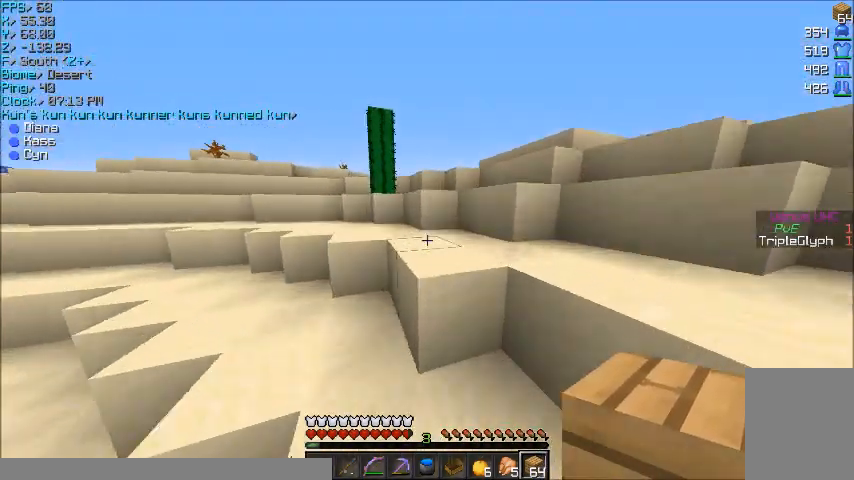
{"keys": ["d", "w"], "mouse": [], "events": [[234, "a", "up"], [467, "d", "down"]]}
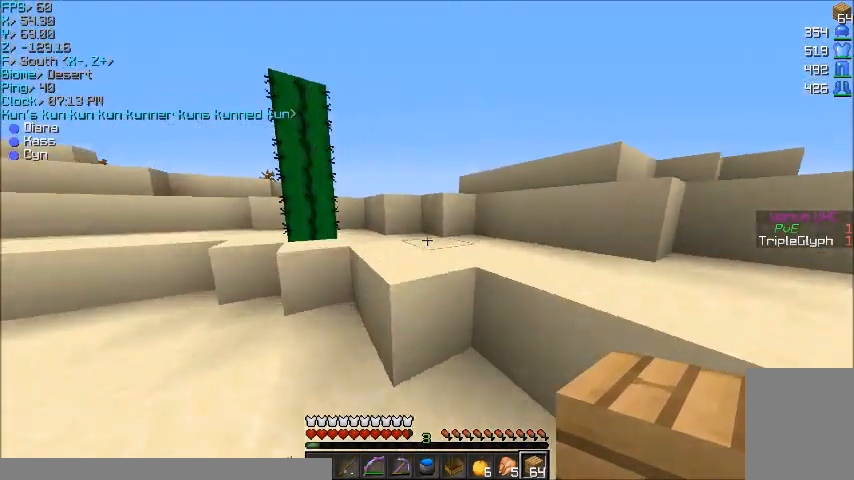
{"keys": ["d", "w"], "mouse": [], "events": [[101, "d", "up"], [167, "a", "down"], [234, "a", "up"], [434, "d", "down"]]}
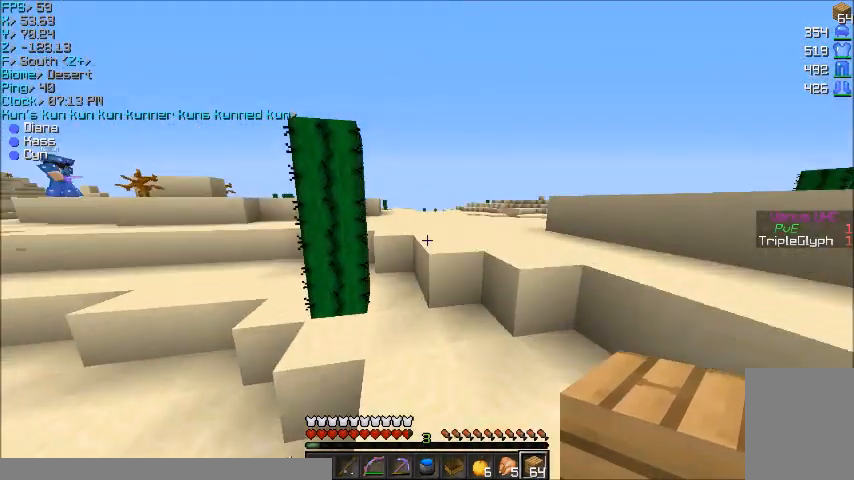
{"keys": ["w"], "mouse": [], "events": [[133, "d", "up"]]}
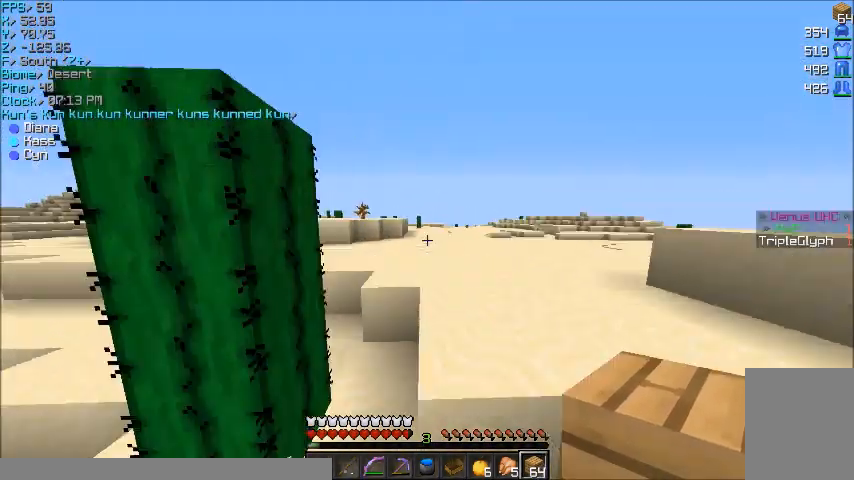
{"keys": ["w"], "mouse": [], "events": []}
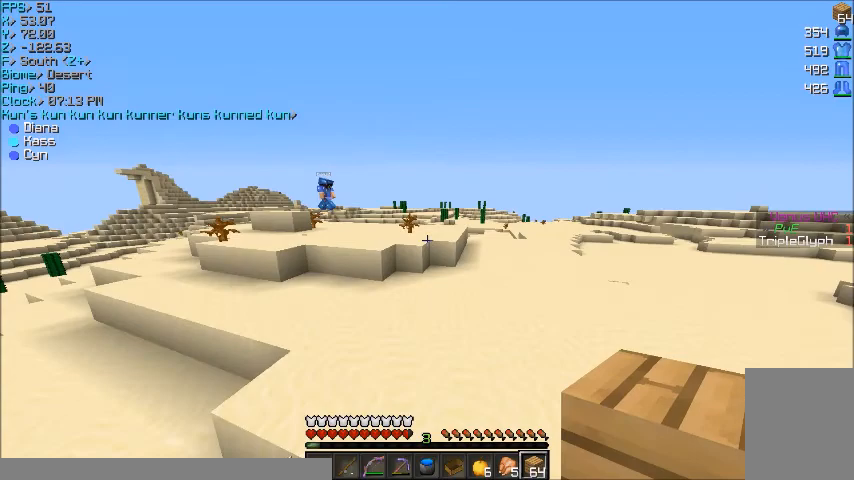
{"keys": ["w"], "mouse": [], "events": [[33, "a", "down"], [300, "a", "up"]]}
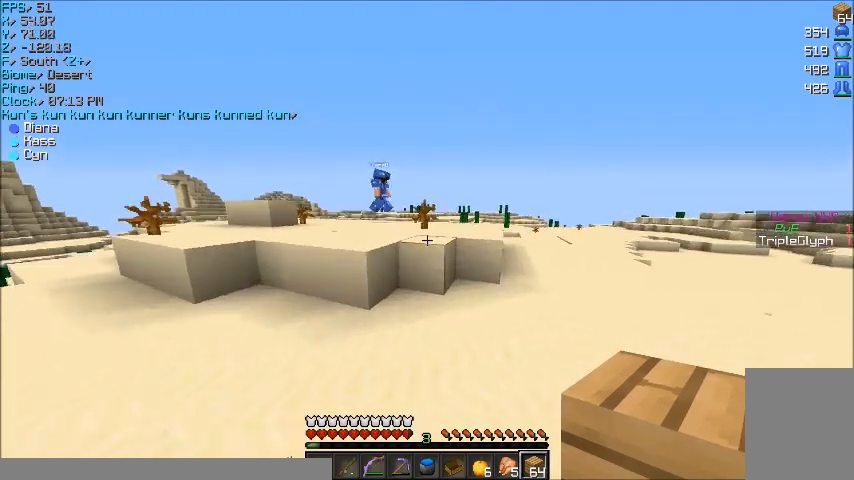
{"keys": ["w"], "mouse": [], "events": [[201, "mouse_left", "down"], [334, "mouse_left", "up"], [368, "mouse_left", "down"], [501, "mouse_left", "up"]]}
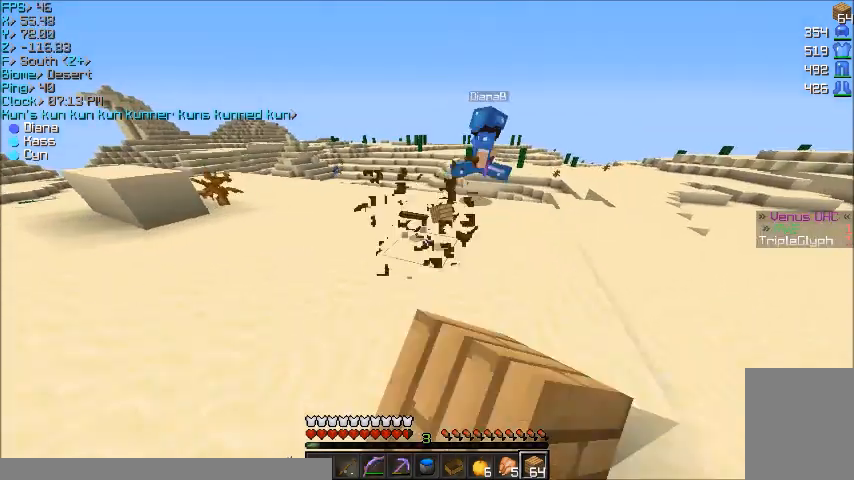
{"keys": ["w"], "mouse": [], "events": [[67, "mouse_left", "down"], [167, "a", "down"], [167, "mouse_left", "up"], [400, "a", "up"]]}
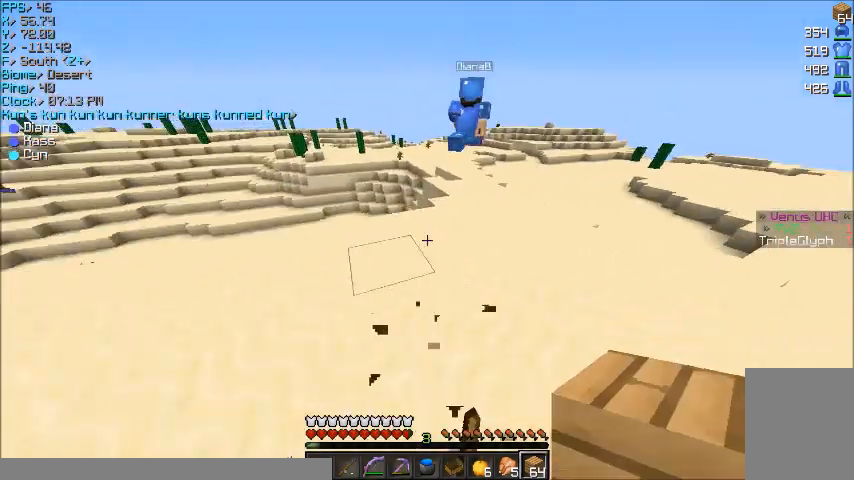
{"keys": ["w"], "mouse": [], "events": []}
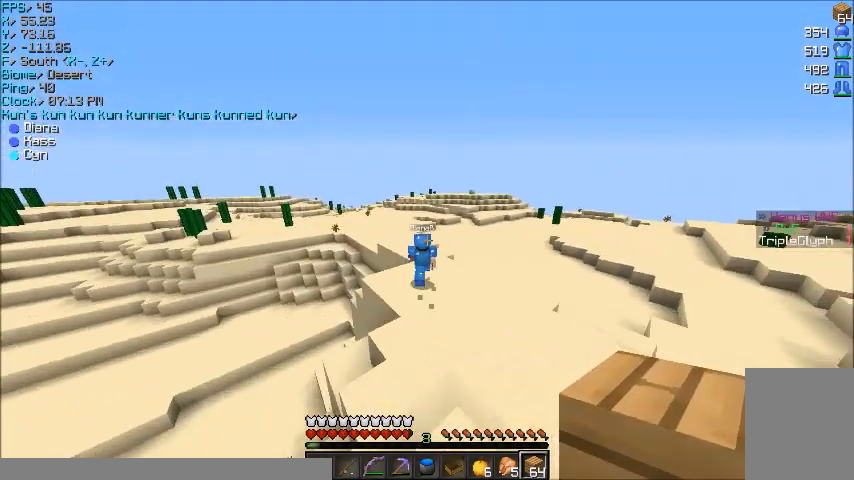
{"keys": ["w"], "mouse": [], "events": []}
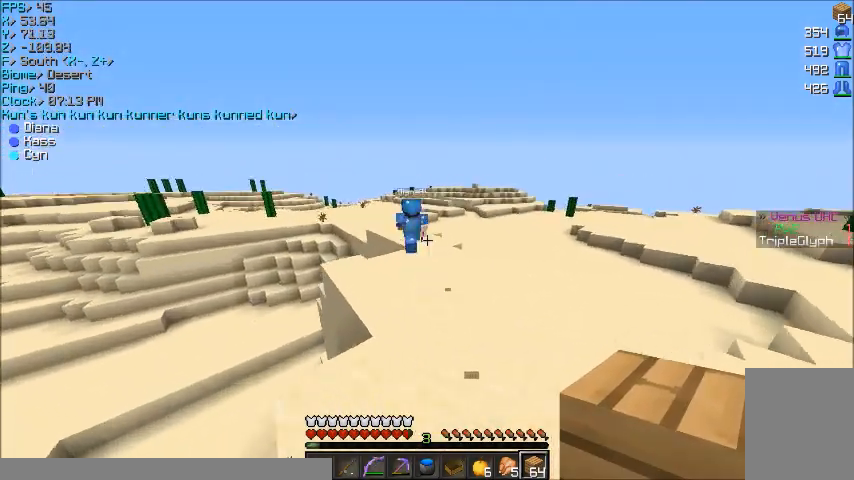
{"keys": ["w"], "mouse": [], "events": []}
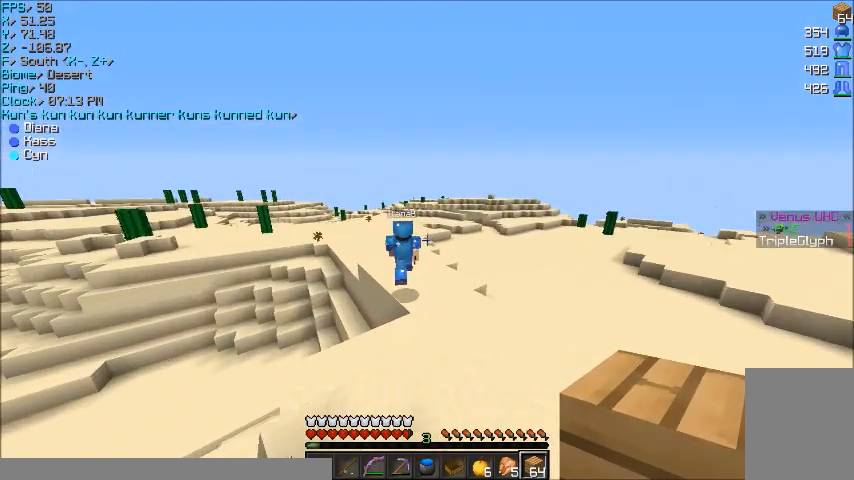
{"keys": ["w"], "mouse": [], "events": []}
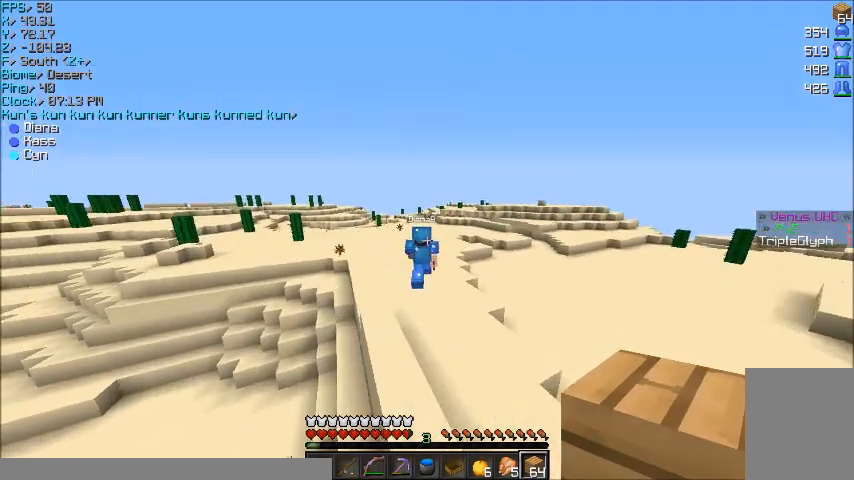
{"keys": ["a", "w"], "mouse": [], "events": [[333, "a", "down"]]}
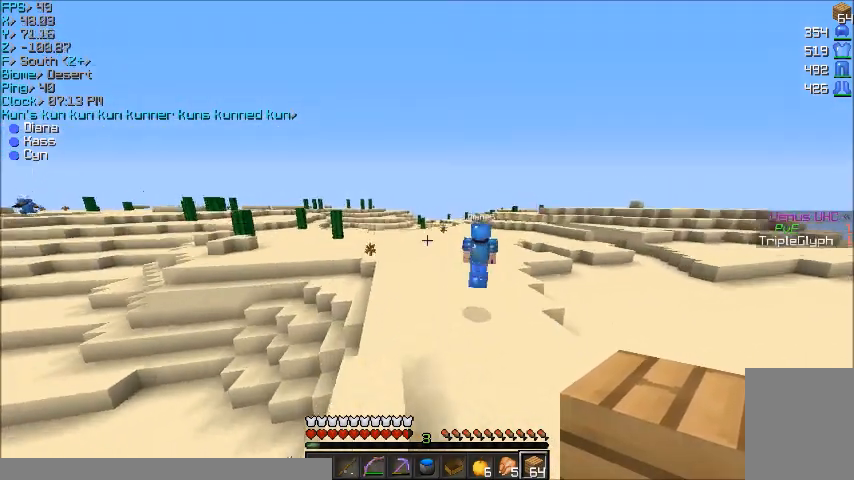
{"keys": ["w"], "mouse": [], "events": [[67, "a", "up"]]}
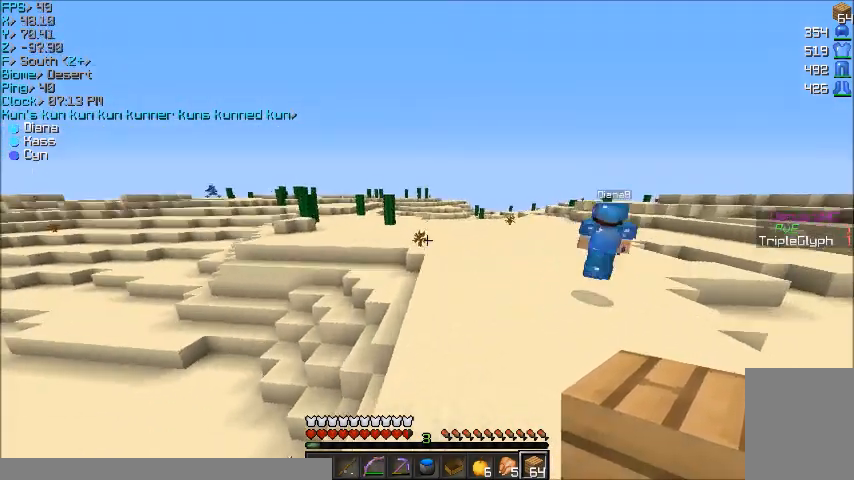
{"keys": ["d", "w"], "mouse": [], "events": [[467, "d", "down"]]}
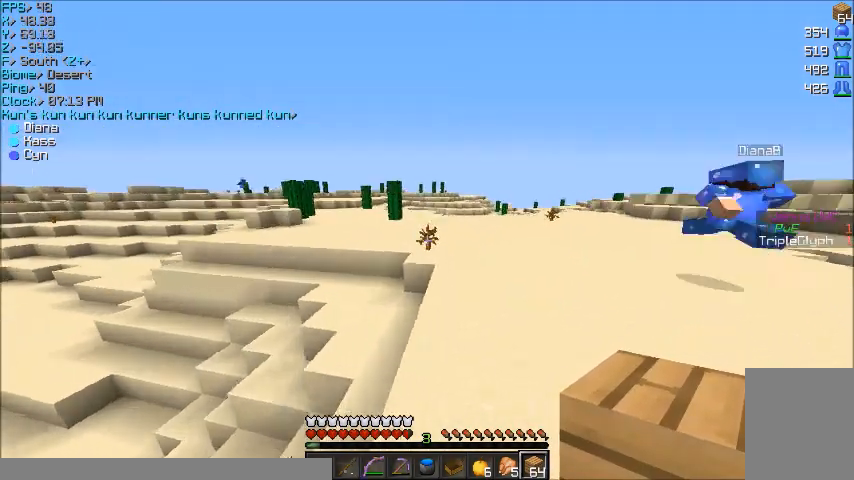
{"keys": ["w"], "mouse": [], "events": [[100, "d", "up"], [267, "mouse_left", "down"], [334, "mouse_left", "up"]]}
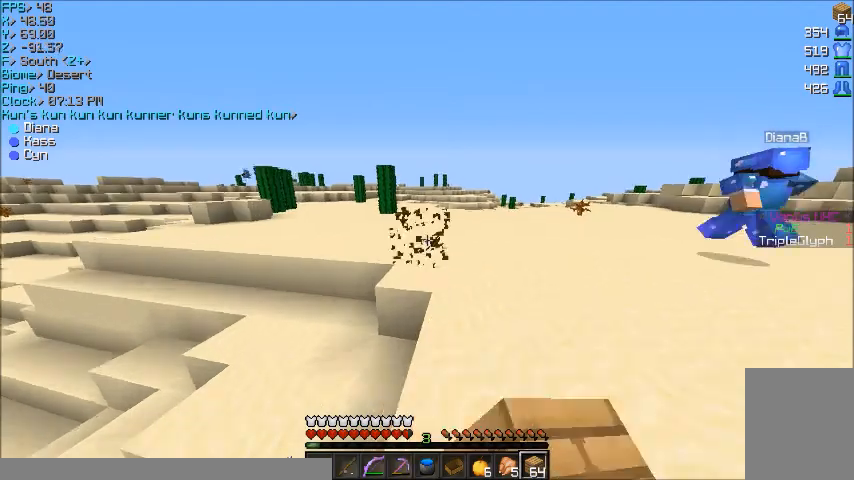
{"keys": ["w"], "mouse": [], "events": [[133, "d", "down"], [233, "d", "up"], [333, "a", "down"], [500, "a", "up"]]}
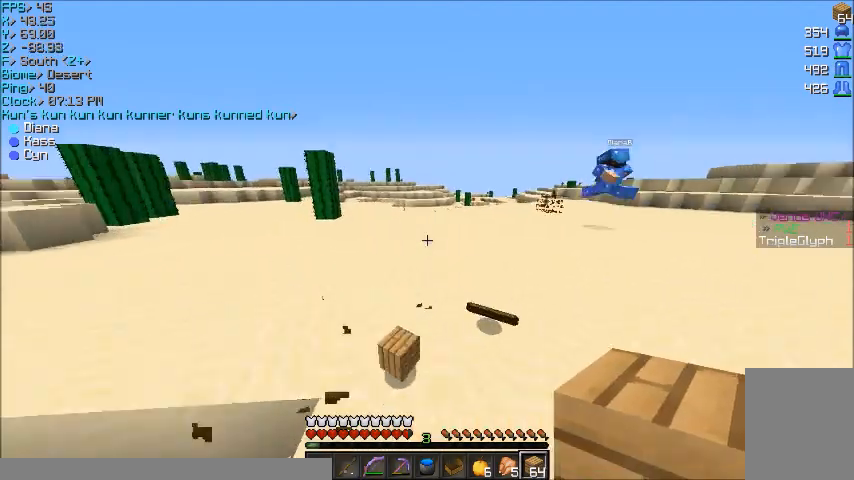
{"keys": ["w"], "mouse": [], "events": []}
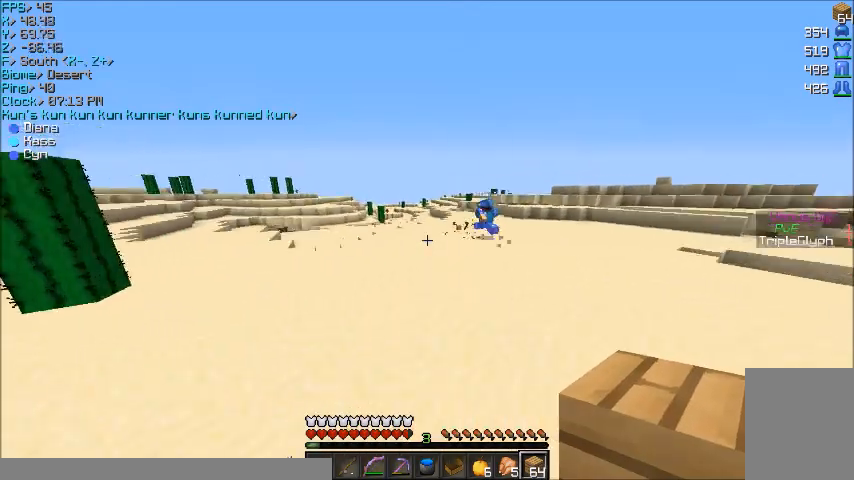
{"keys": ["w"], "mouse": [], "events": []}
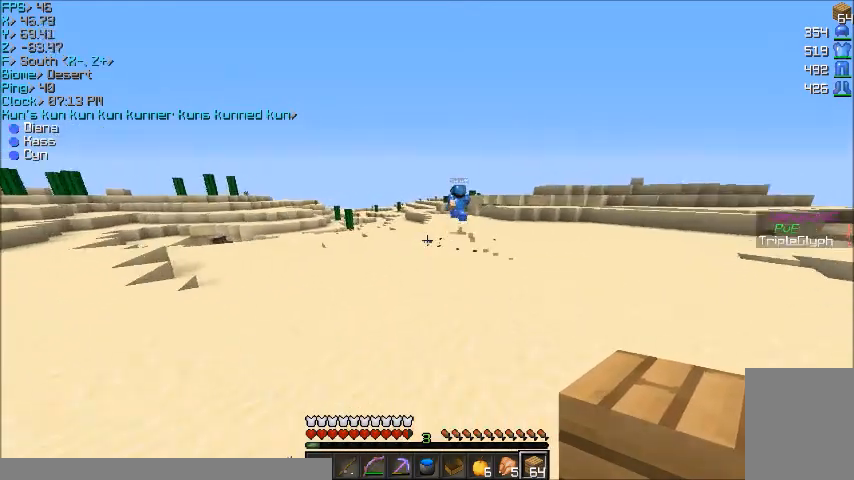
{"keys": ["w"], "mouse": [], "events": []}